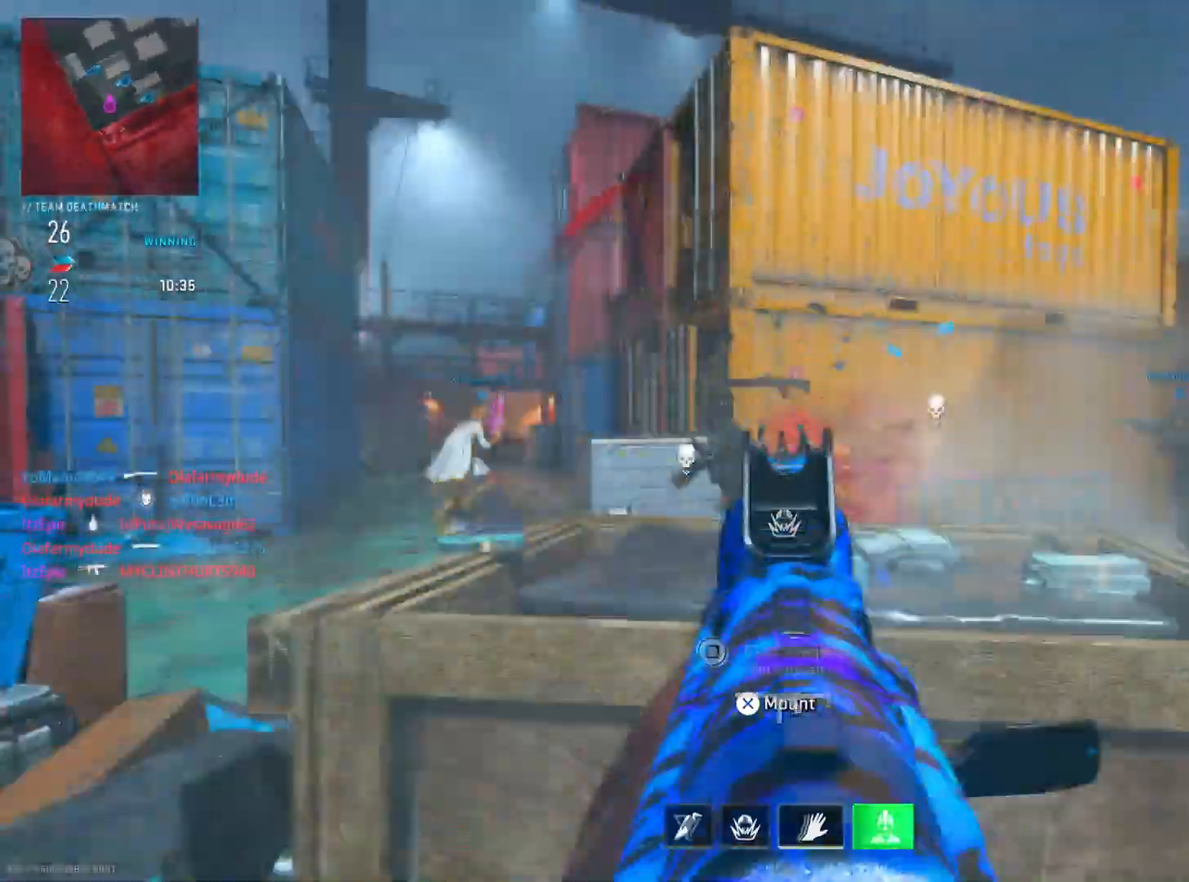
Gameplay with a controller (PlayStation layout); each line is a JSON object with the inputs held at the frame after it. "events" lists button and stick changes between this image and that frame as [ms after this image, input, new state], when the widget could be followed in between.
{"buttons": ["L2"], "left_stick": "right", "right_stick": "left", "events": [[167, "left_stick", "left"], [200, "right_stick", "right"], [300, "L2", "up"], [300, "R2", "up"], [317, "right_stick", "down"], [367, "right_stick", "left"], [400, "L2", "down"], [484, "left_stick", "right"]]}
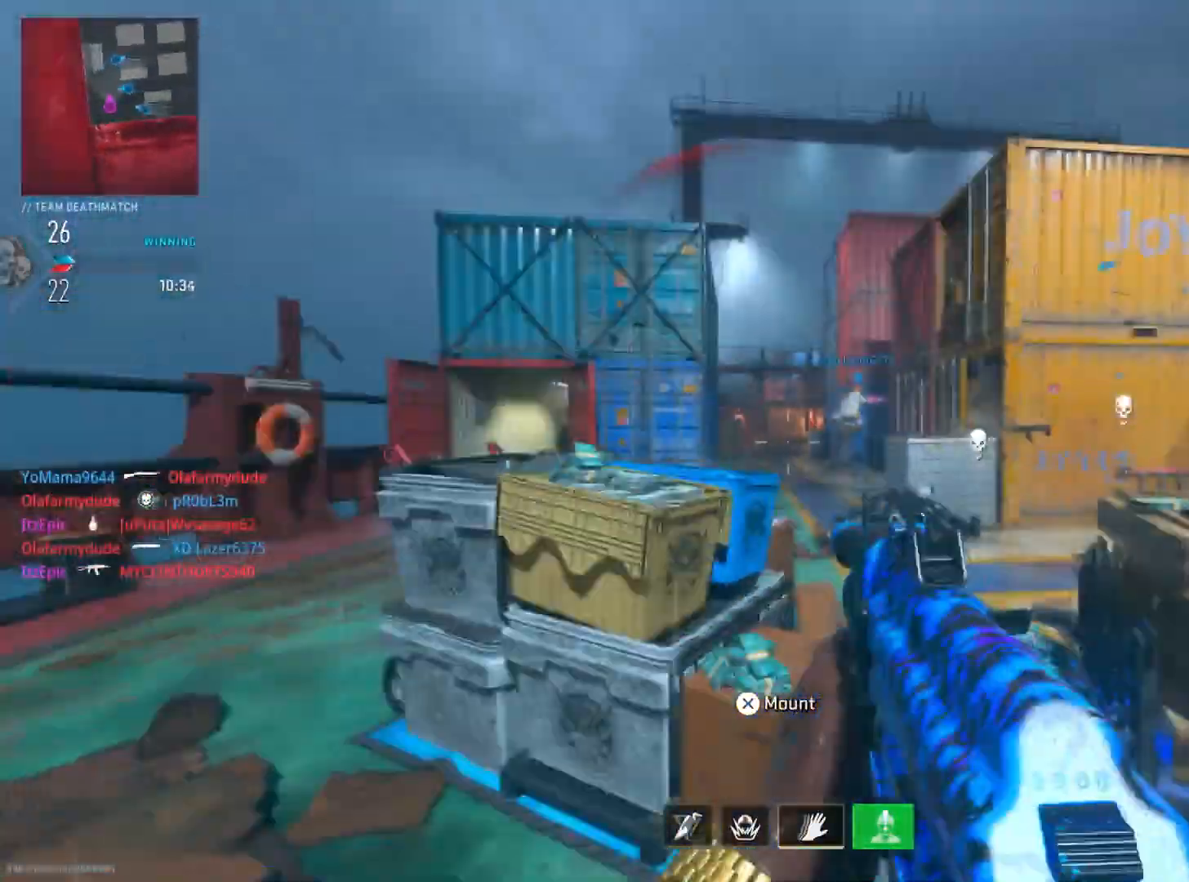
{"buttons": ["L2"], "left_stick": "right", "right_stick": "center", "events": [[417, "right_stick", "center"]]}
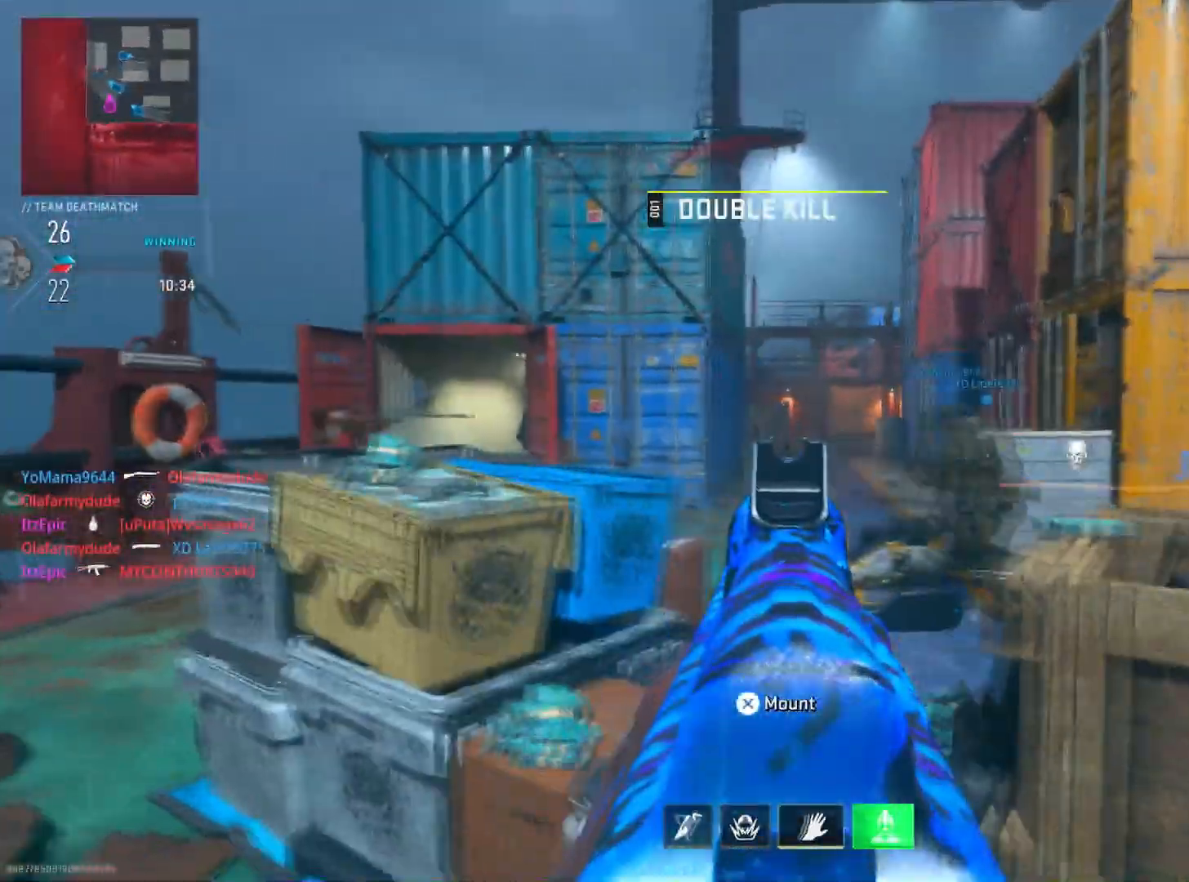
{"buttons": [], "left_stick": "down", "right_stick": "right", "events": [[83, "right_stick", "left"], [184, "right_stick", "center"], [250, "right_stick", "right"], [334, "L2", "up"], [350, "left_stick", "down"]]}
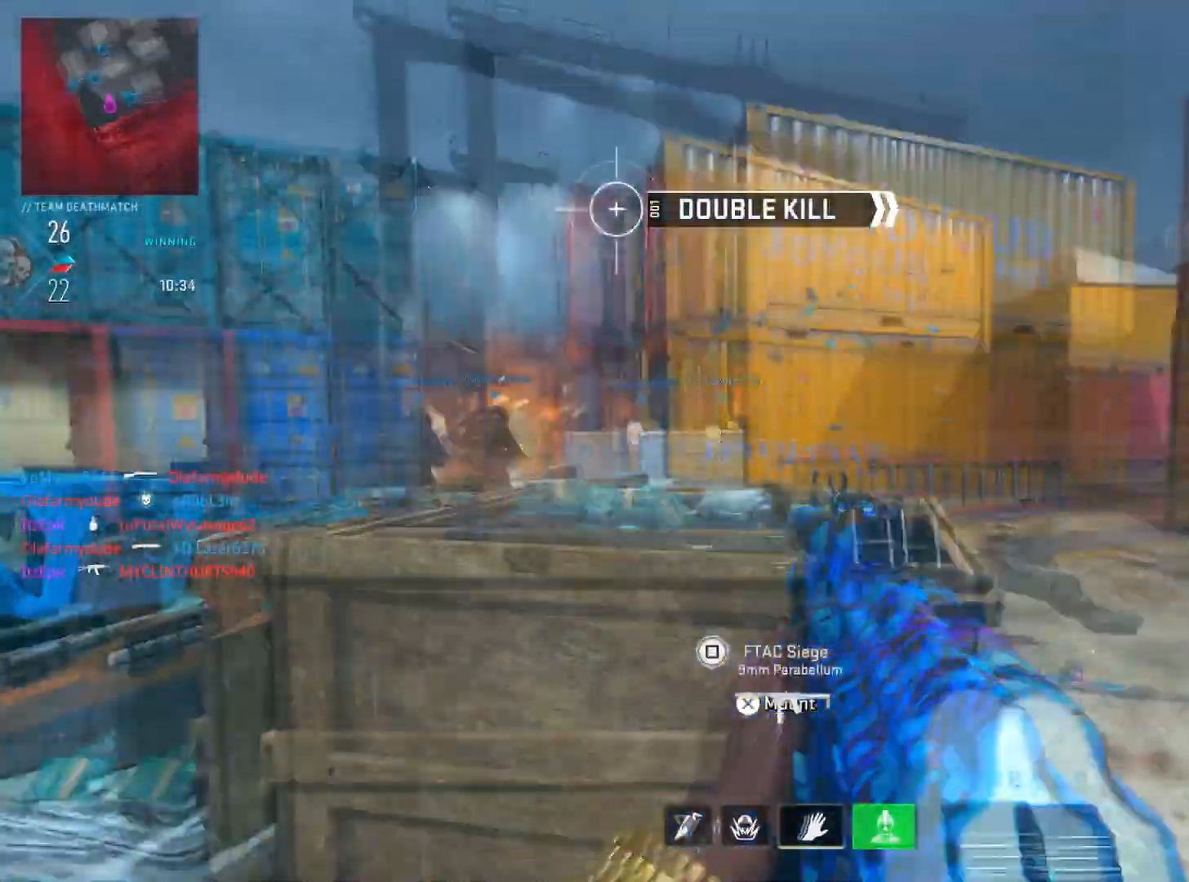
{"buttons": [], "left_stick": "up-right", "right_stick": "down-right", "events": [[50, "L2", "down"], [116, "right_stick", "center"], [133, "left_stick", "down-right"], [233, "left_stick", "right"], [300, "L2", "up"], [400, "right_stick", "down-right"], [417, "left_stick", "up-right"]]}
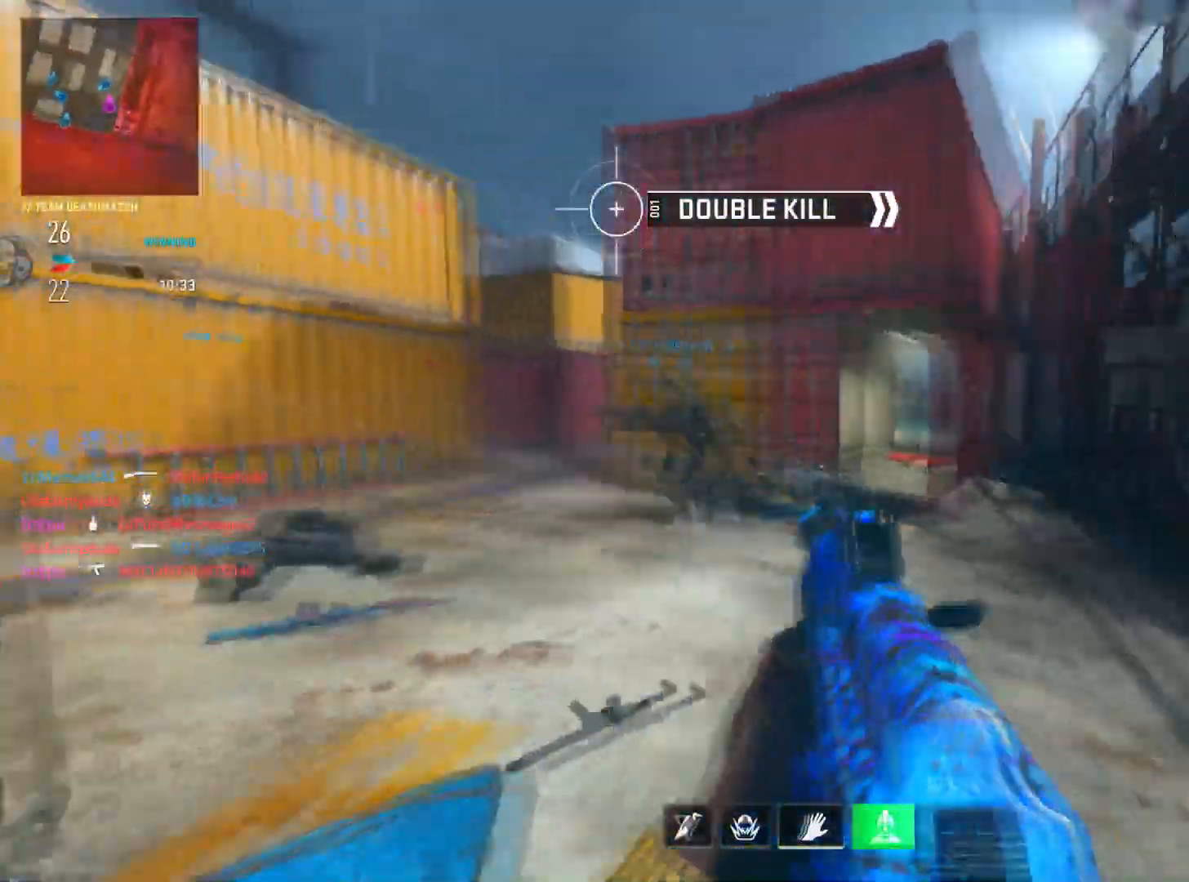
{"buttons": ["CIRCLE", "R1"], "left_stick": "up-right", "right_stick": "right", "events": [[67, "right_stick", "right"], [234, "CIRCLE", "down"], [484, "R1", "down"]]}
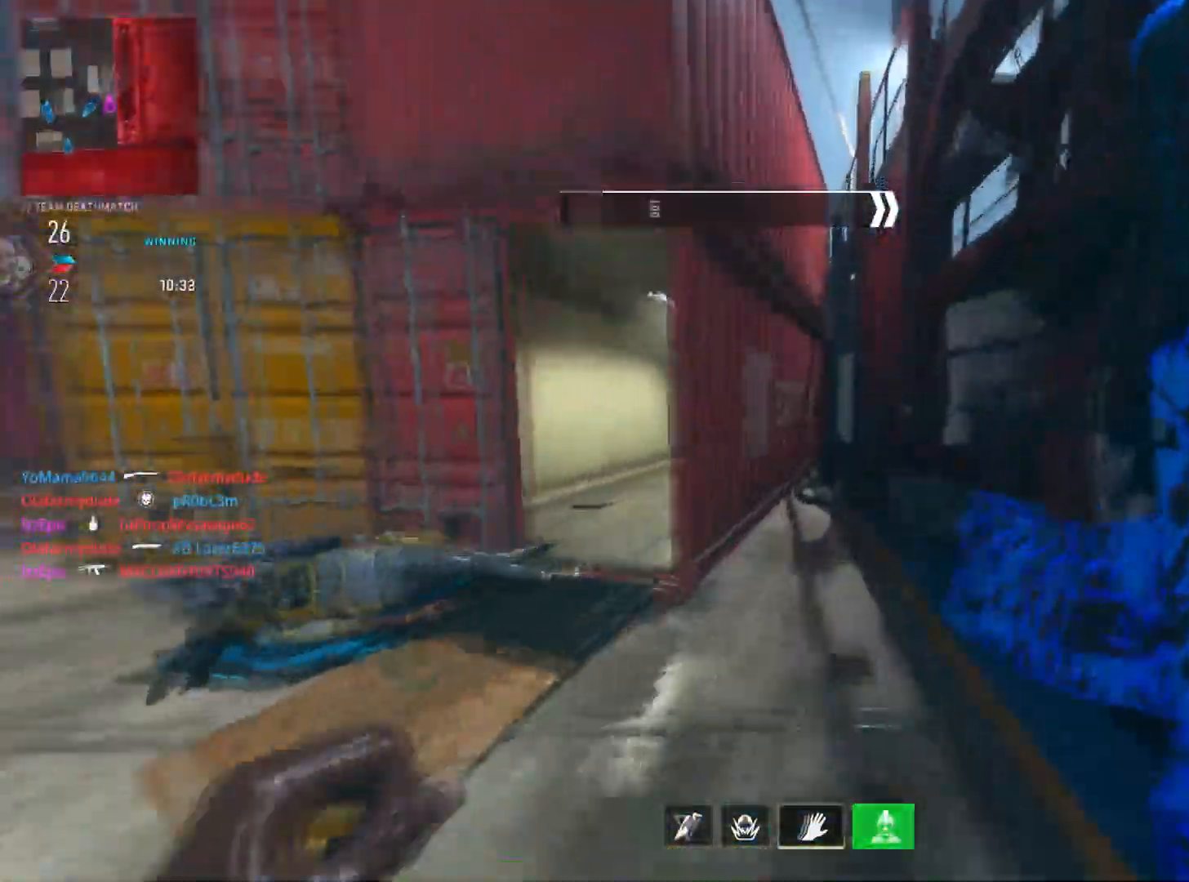
{"buttons": [], "left_stick": "up-right", "right_stick": "down-left", "events": [[16, "L1", "down"], [33, "R2", "down"], [50, "right_stick", "center"], [116, "right_stick", "right"], [133, "R2", "up"], [150, "L1", "up"], [166, "R1", "up"], [183, "right_stick", "down"], [283, "CIRCLE", "up"], [283, "right_stick", "down-left"]]}
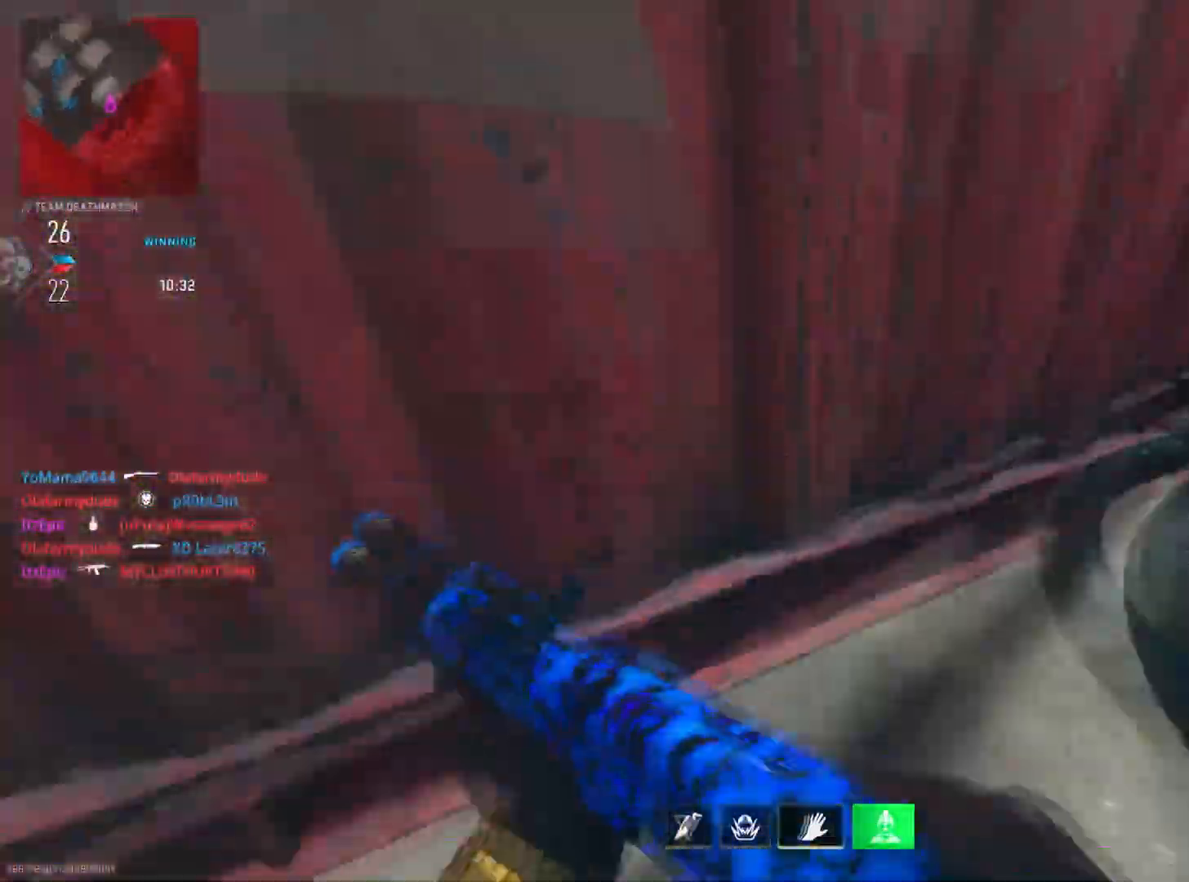
{"buttons": ["L1", "R1"], "left_stick": "up-right", "right_stick": "center", "events": [[167, "right_stick", "center"], [434, "L1", "down"], [434, "R1", "down"]]}
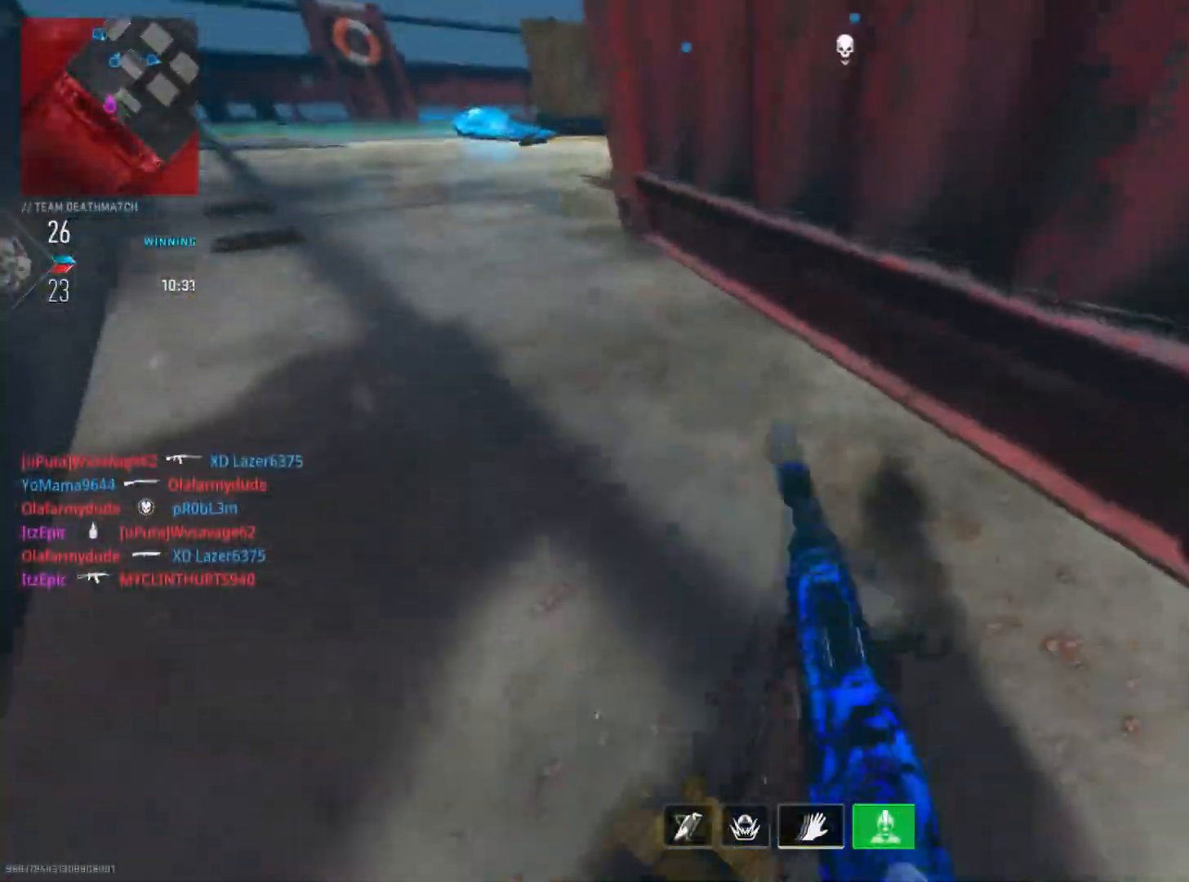
{"buttons": [], "left_stick": "down-right", "right_stick": "down", "events": [[100, "L1", "up"], [100, "R1", "up"], [216, "right_stick", "left"], [266, "CIRCLE", "down"], [283, "left_stick", "down-right"], [283, "right_stick", "down-left"], [450, "CIRCLE", "up"], [450, "right_stick", "down"]]}
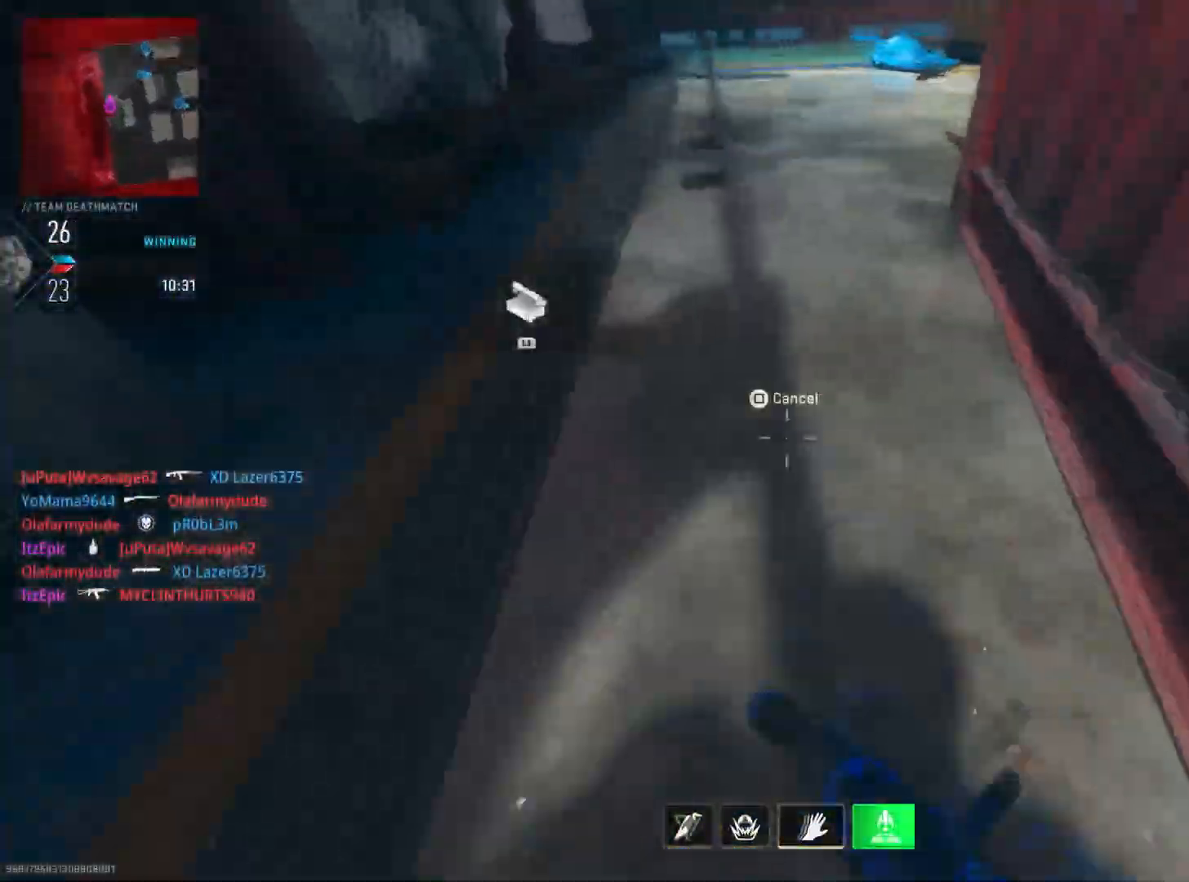
{"buttons": [], "left_stick": "center", "right_stick": "up", "events": [[17, "left_stick", "down"], [251, "right_stick", "center"], [284, "left_stick", "down-left"], [434, "left_stick", "center"], [501, "right_stick", "up"]]}
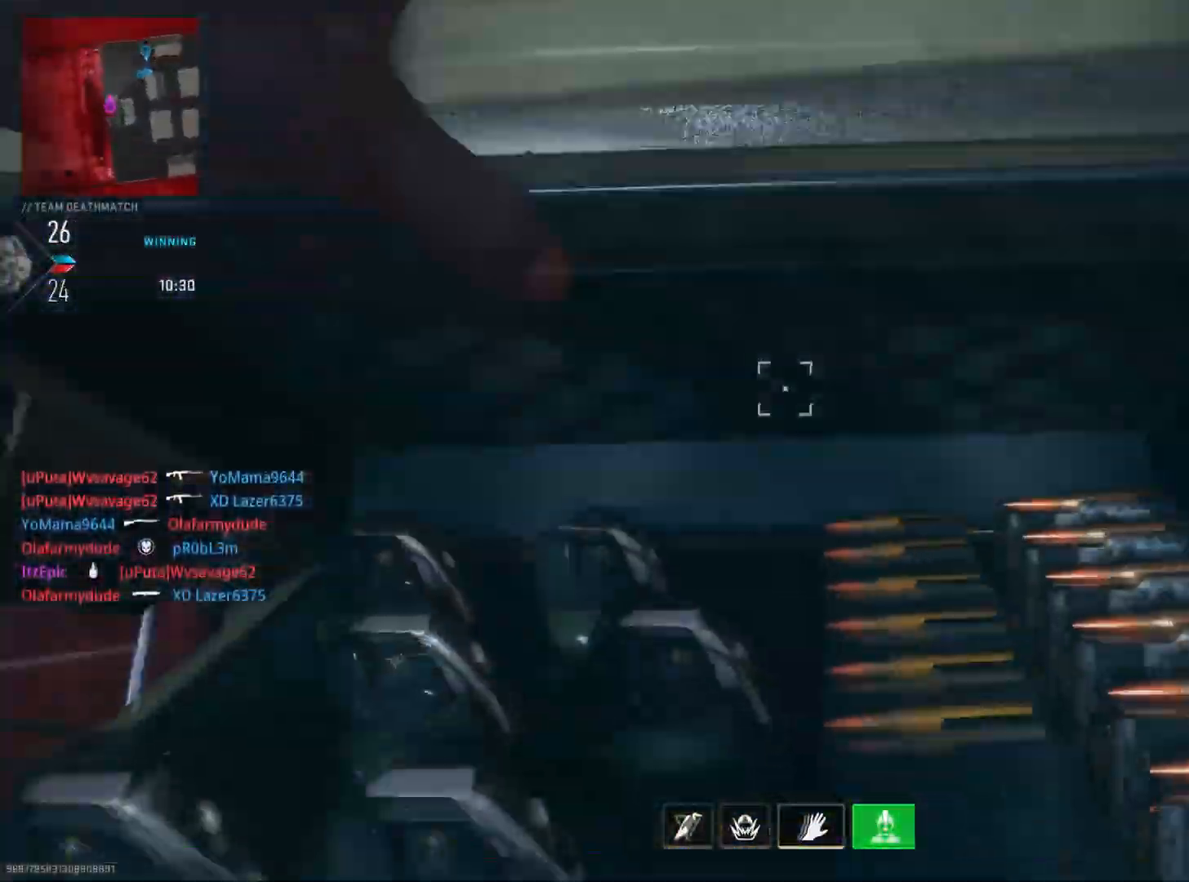
{"buttons": [], "left_stick": "down", "right_stick": "up", "events": [[400, "left_stick", "down"]]}
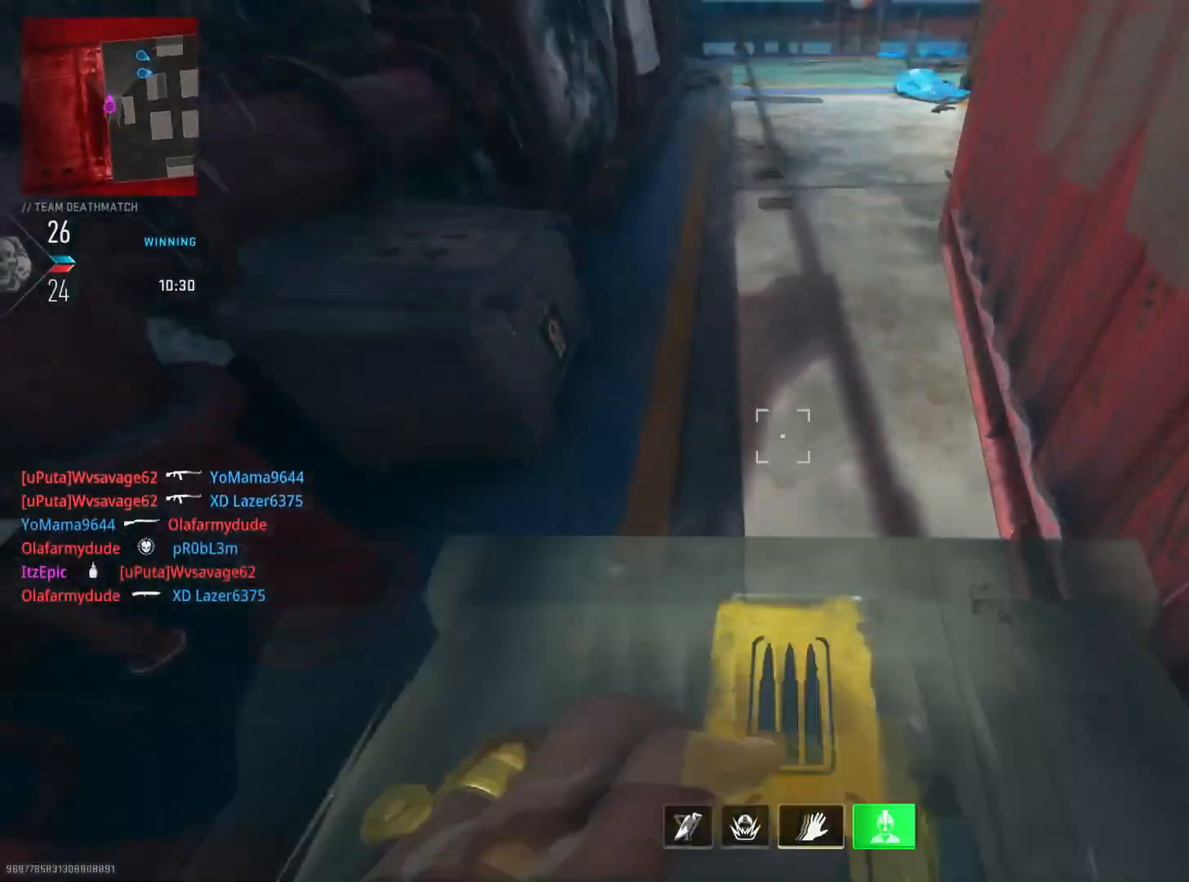
{"buttons": [], "left_stick": "center", "right_stick": "center", "events": [[150, "left_stick", "center"], [150, "right_stick", "center"], [284, "DPAD_RIGHT", "down"], [417, "DPAD_RIGHT", "up"]]}
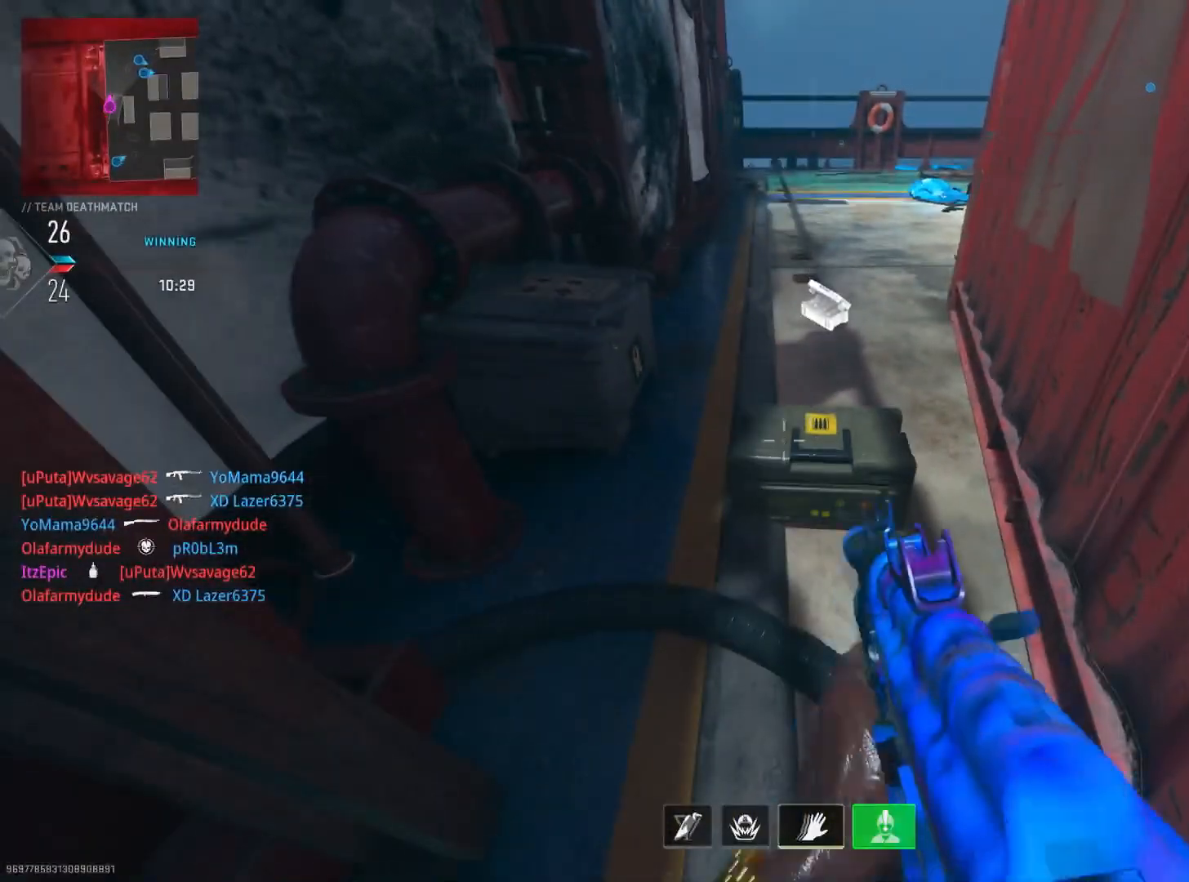
{"buttons": [], "left_stick": "center", "right_stick": "up-right", "events": [[100, "DPAD_RIGHT", "down"], [233, "DPAD_RIGHT", "up"], [417, "right_stick", "up-right"]]}
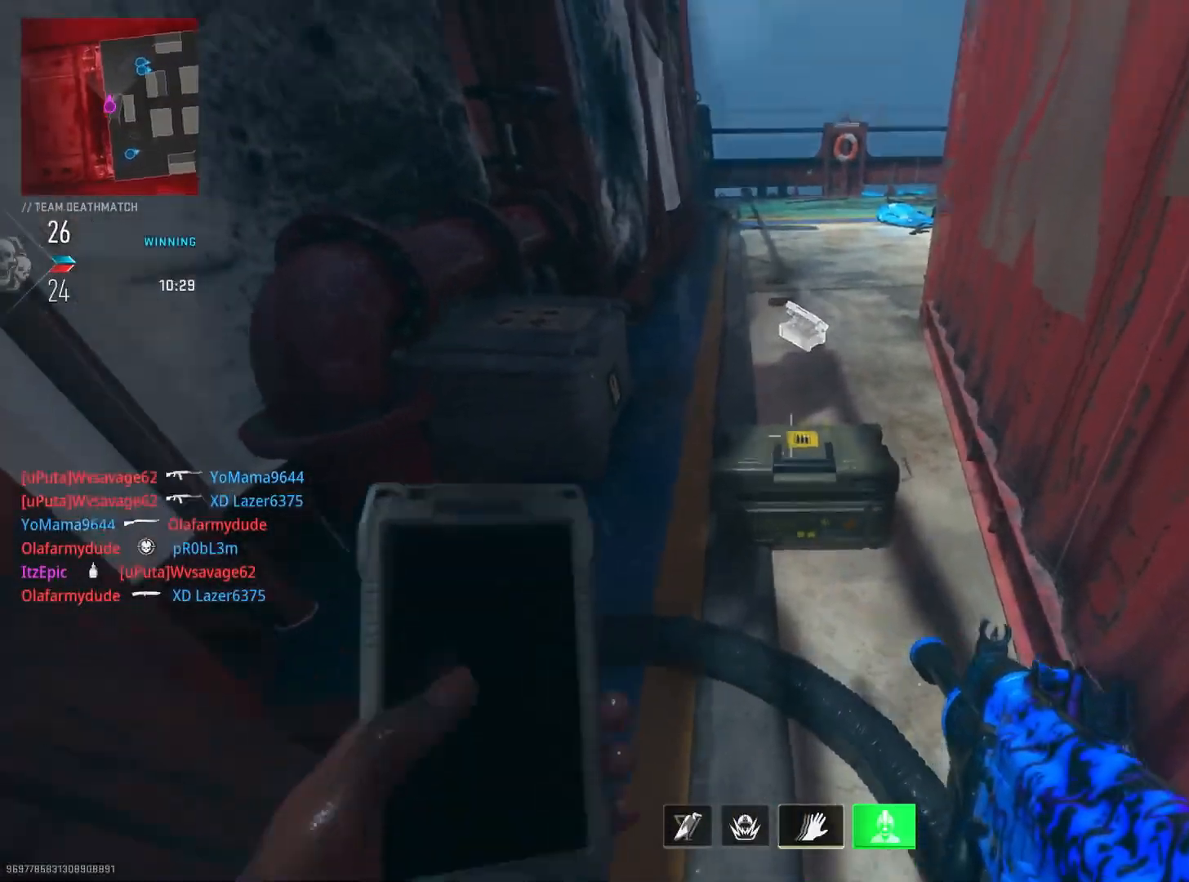
{"buttons": [], "left_stick": "center", "right_stick": "center", "events": [[67, "right_stick", "center"]]}
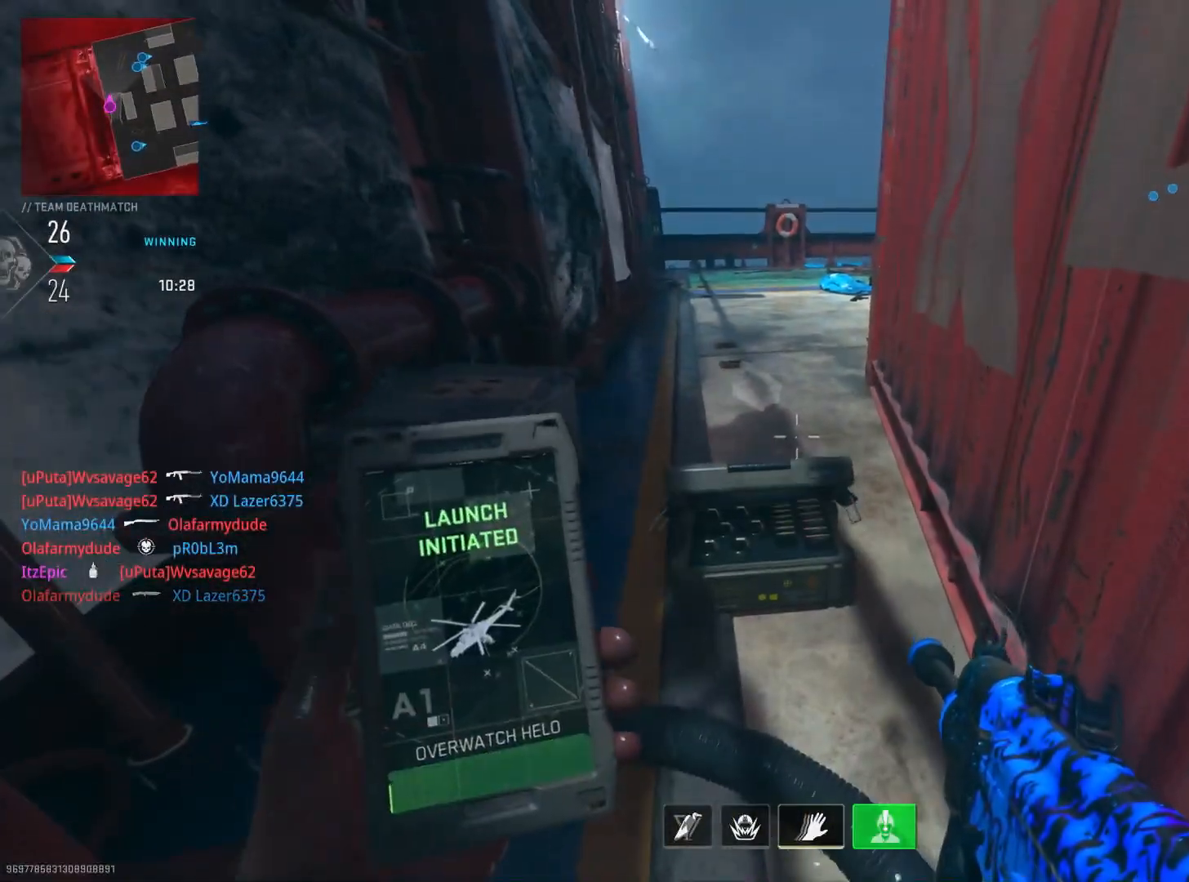
{"buttons": ["SQUARE"], "left_stick": "center", "right_stick": "center", "events": [[400, "SQUARE", "down"]]}
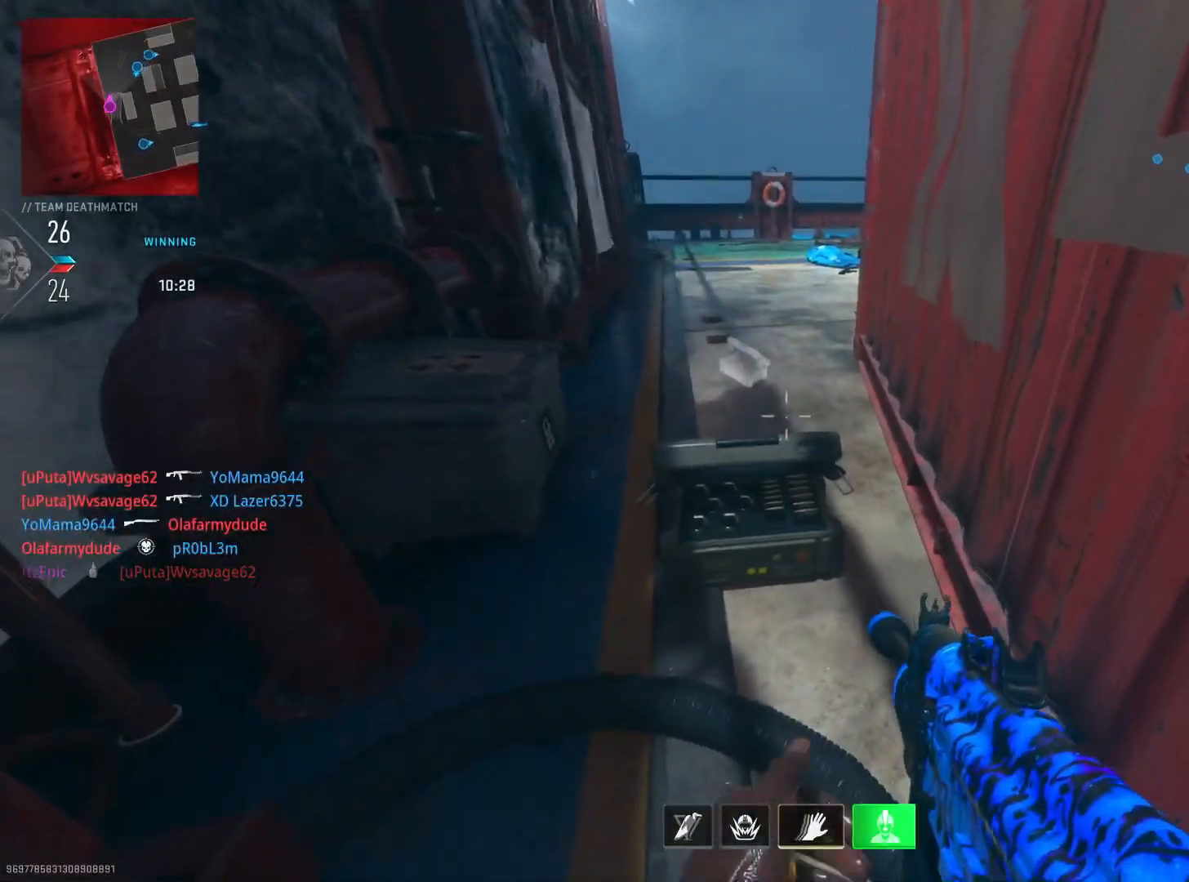
{"buttons": ["SQUARE"], "left_stick": "center", "right_stick": "center", "events": []}
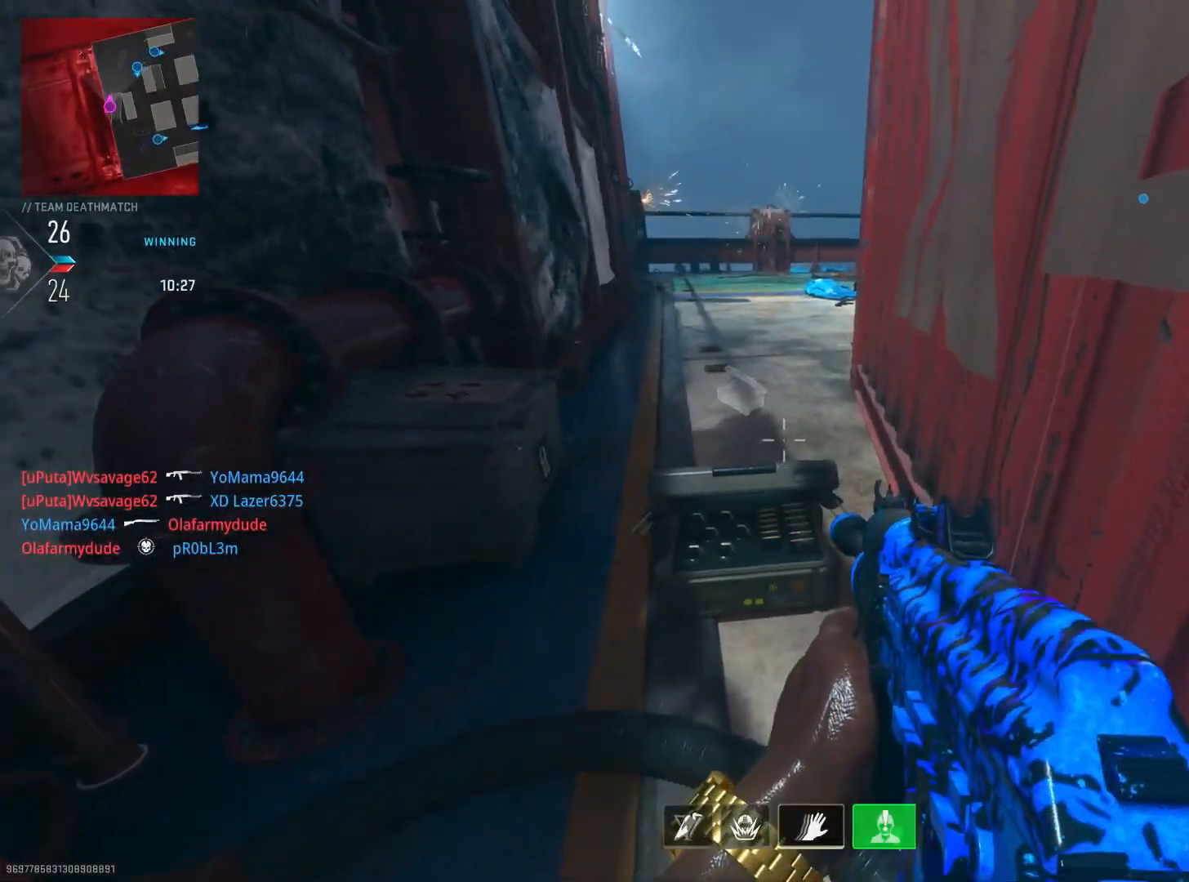
{"buttons": ["SQUARE"], "left_stick": "center", "right_stick": "center", "events": []}
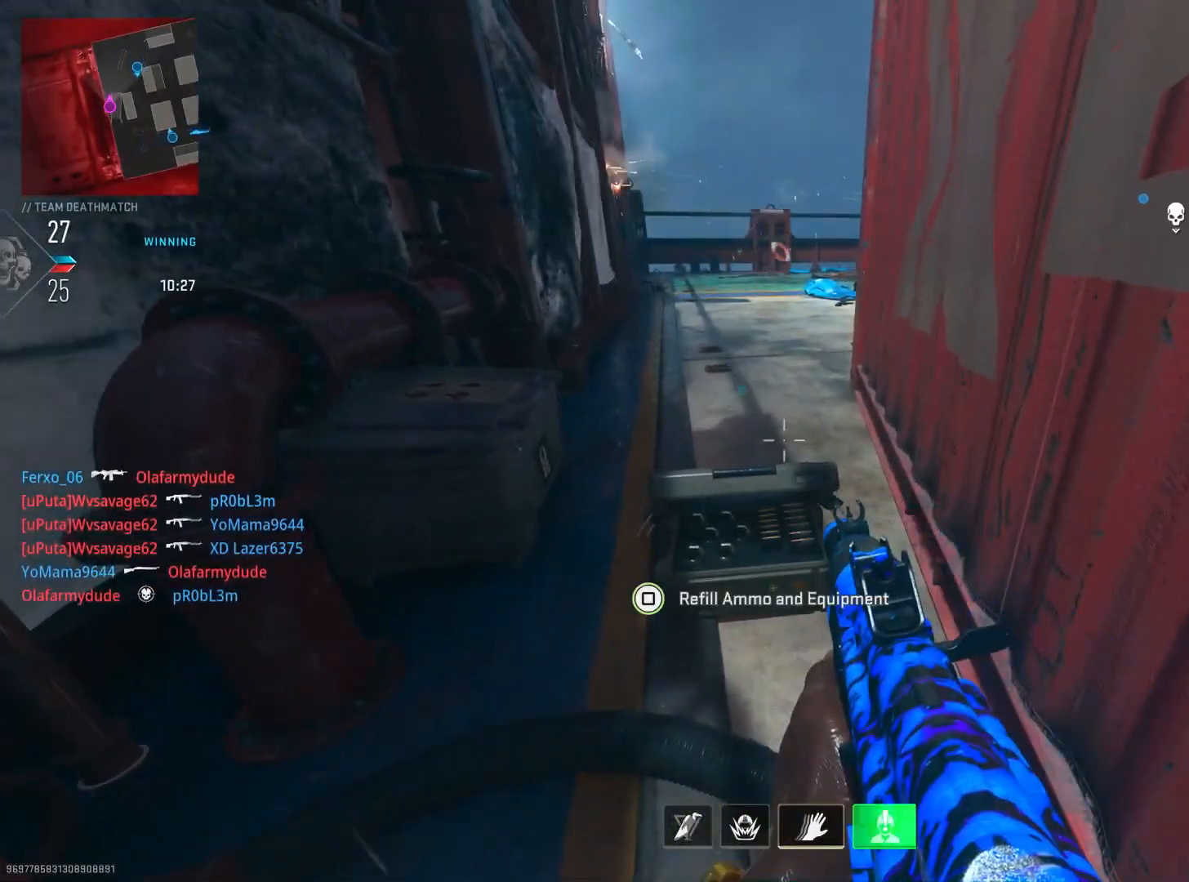
{"buttons": [], "left_stick": "center", "right_stick": "center", "events": [[17, "SQUARE", "up"], [84, "SQUARE", "down"], [234, "SQUARE", "up"]]}
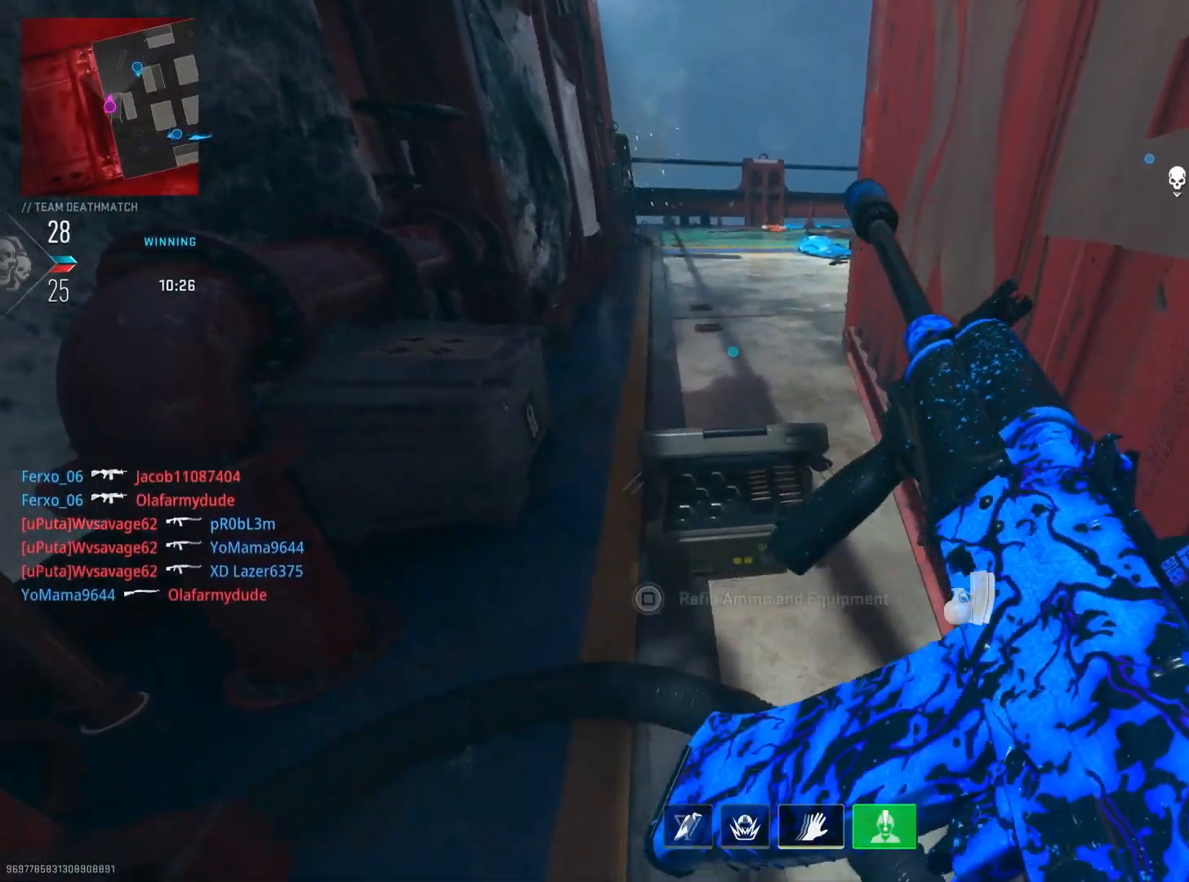
{"buttons": [], "left_stick": "left", "right_stick": "center", "events": [[50, "left_stick", "left"], [50, "right_stick", "right"], [150, "R3", "down"], [250, "right_stick", "center"], [283, "R3", "up"], [317, "right_stick", "right"], [467, "right_stick", "center"]]}
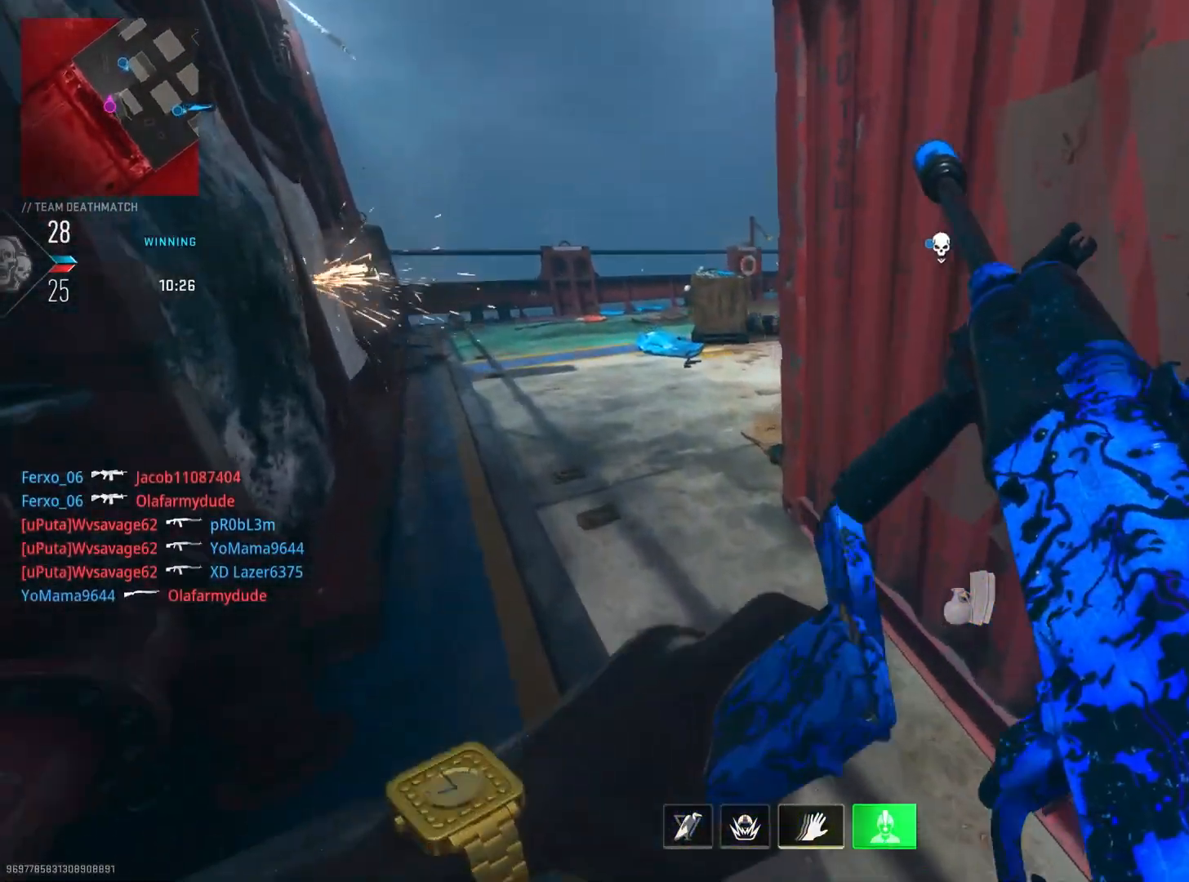
{"buttons": ["L2"], "left_stick": "left", "right_stick": "center", "events": [[201, "right_stick", "right"], [351, "L2", "down"], [401, "right_stick", "center"]]}
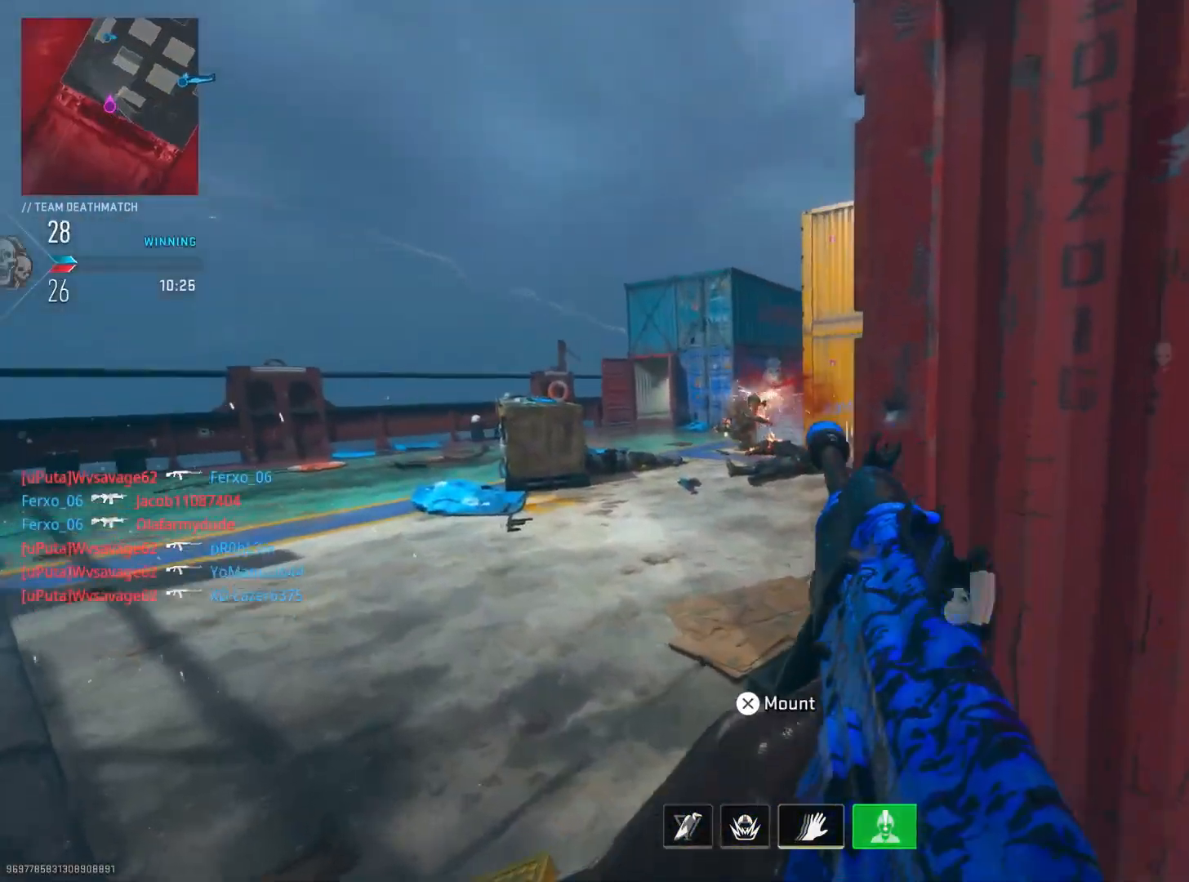
{"buttons": ["L2"], "left_stick": "left", "right_stick": "right", "events": [[183, "right_stick", "right"], [233, "right_stick", "center"], [283, "right_stick", "up"], [334, "right_stick", "up-right"], [450, "right_stick", "right"]]}
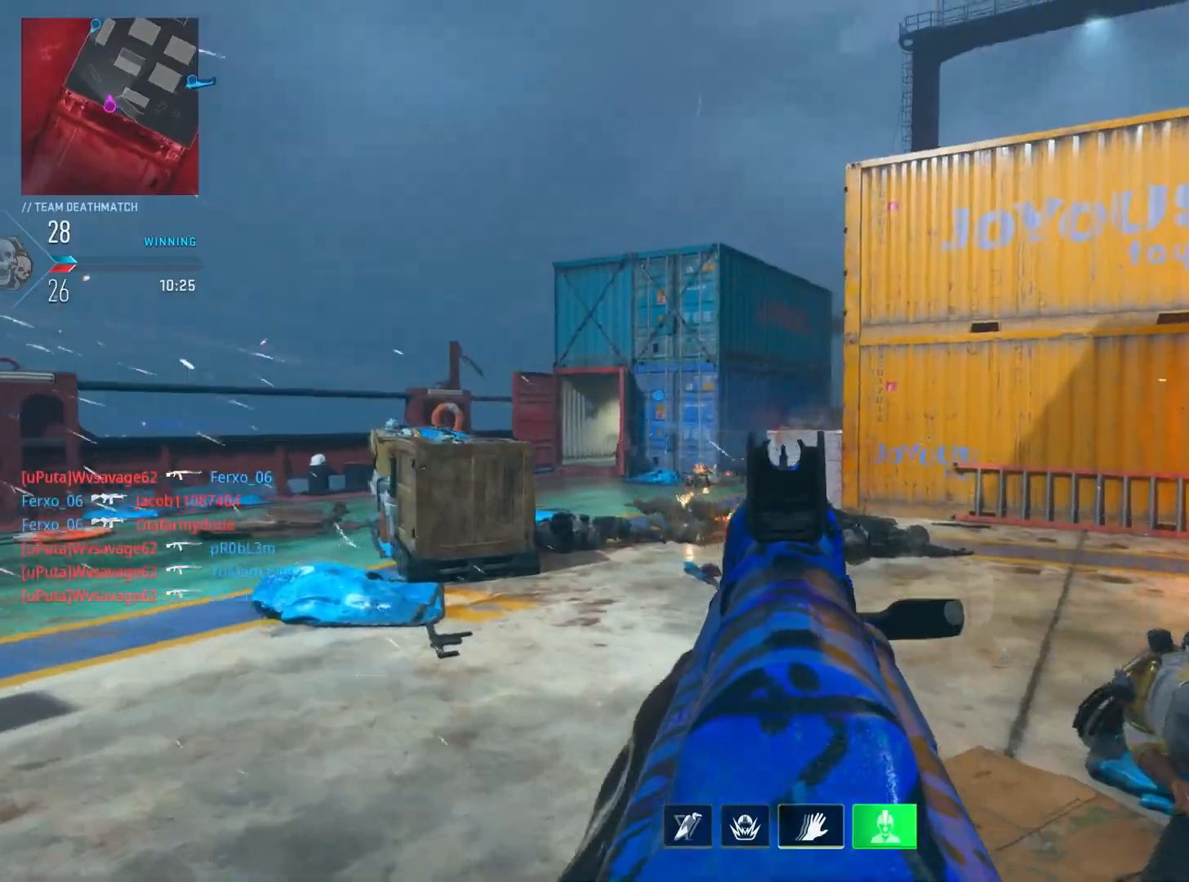
{"buttons": ["L2", "R2"], "left_stick": "left", "right_stick": "right", "events": [[217, "right_stick", "center"], [284, "R2", "down"], [334, "right_stick", "down-left"], [501, "right_stick", "right"]]}
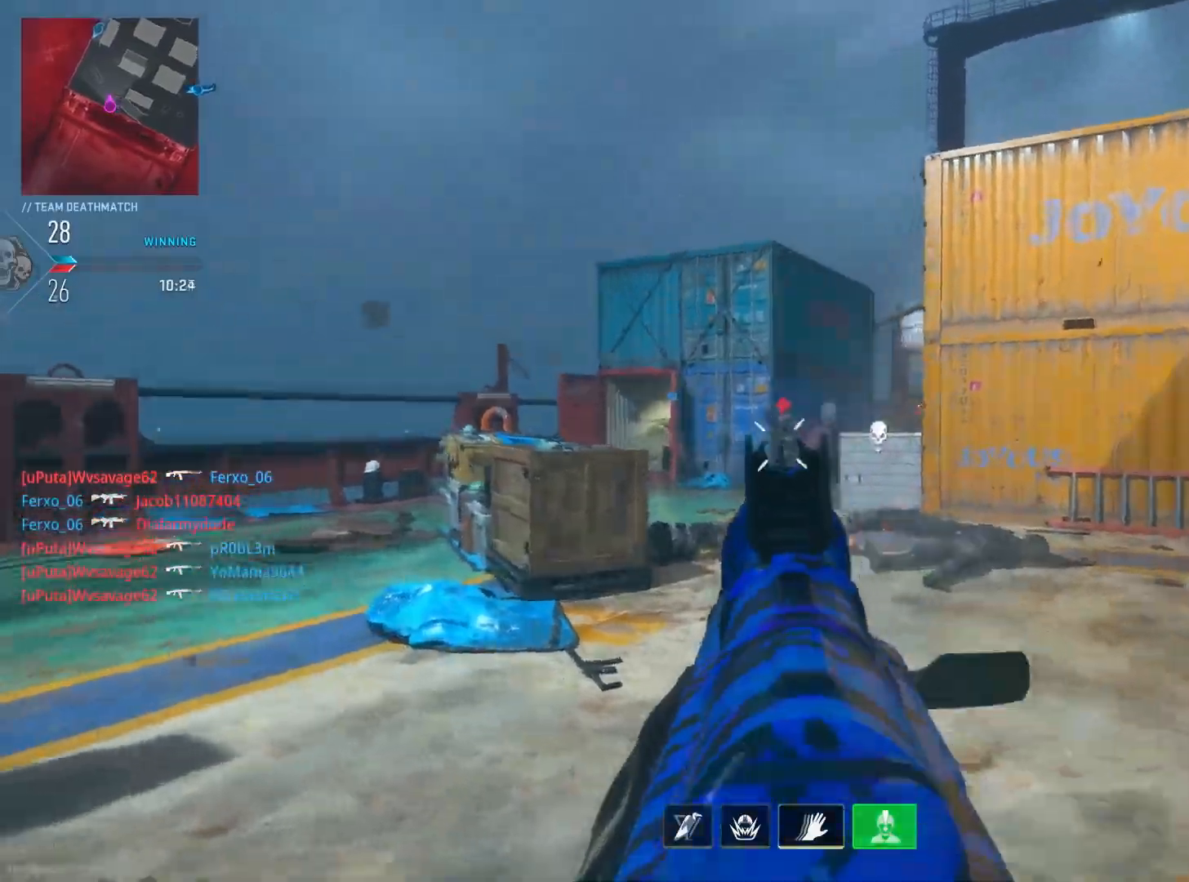
{"buttons": [], "left_stick": "left", "right_stick": "right", "events": [[100, "right_stick", "down-right"], [250, "right_stick", "down"], [283, "R2", "up"], [317, "L2", "up"], [450, "right_stick", "right"]]}
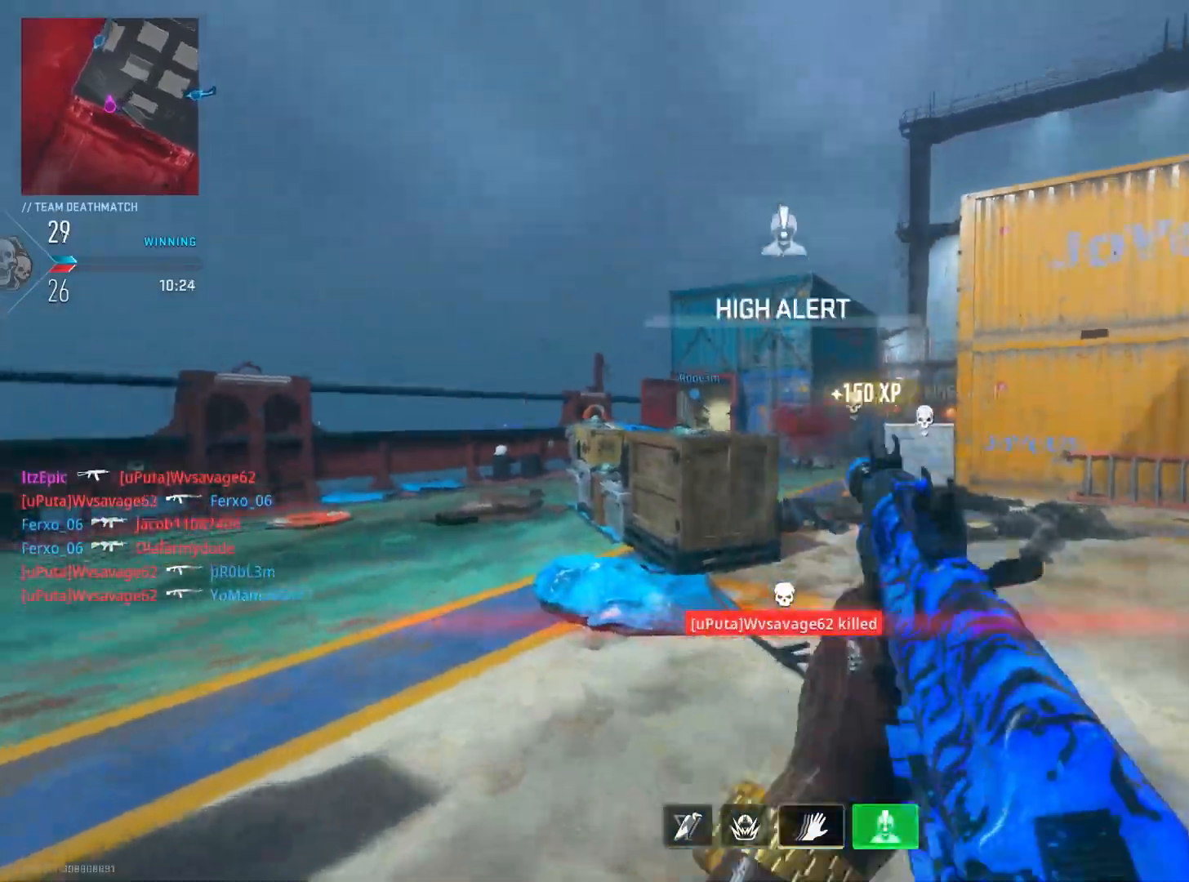
{"buttons": ["L2"], "left_stick": "left", "right_stick": "right", "events": [[100, "R3", "down"], [167, "L2", "down"], [184, "right_stick", "center"], [234, "R3", "up"], [317, "right_stick", "down"], [384, "right_stick", "right"]]}
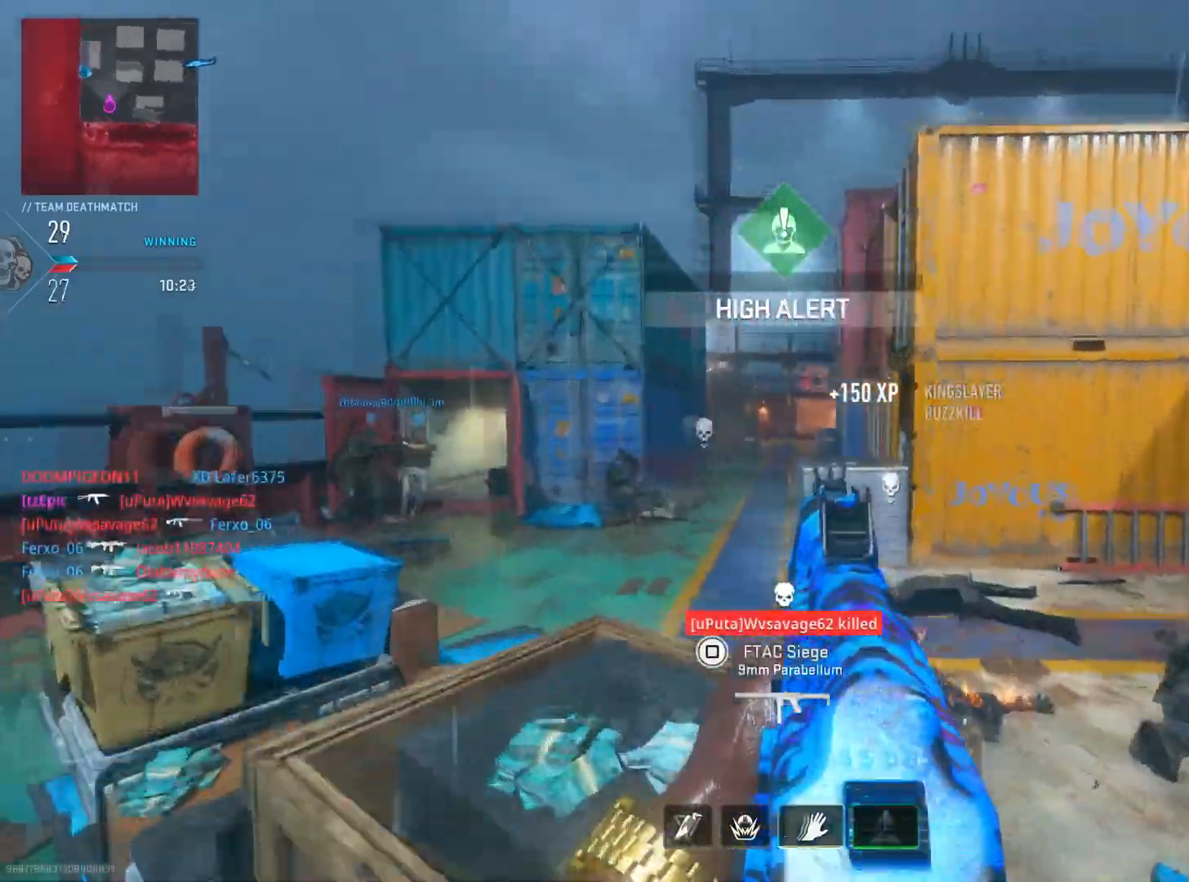
{"buttons": ["L2"], "left_stick": "left", "right_stick": "right", "events": [[117, "right_stick", "center"], [484, "right_stick", "right"]]}
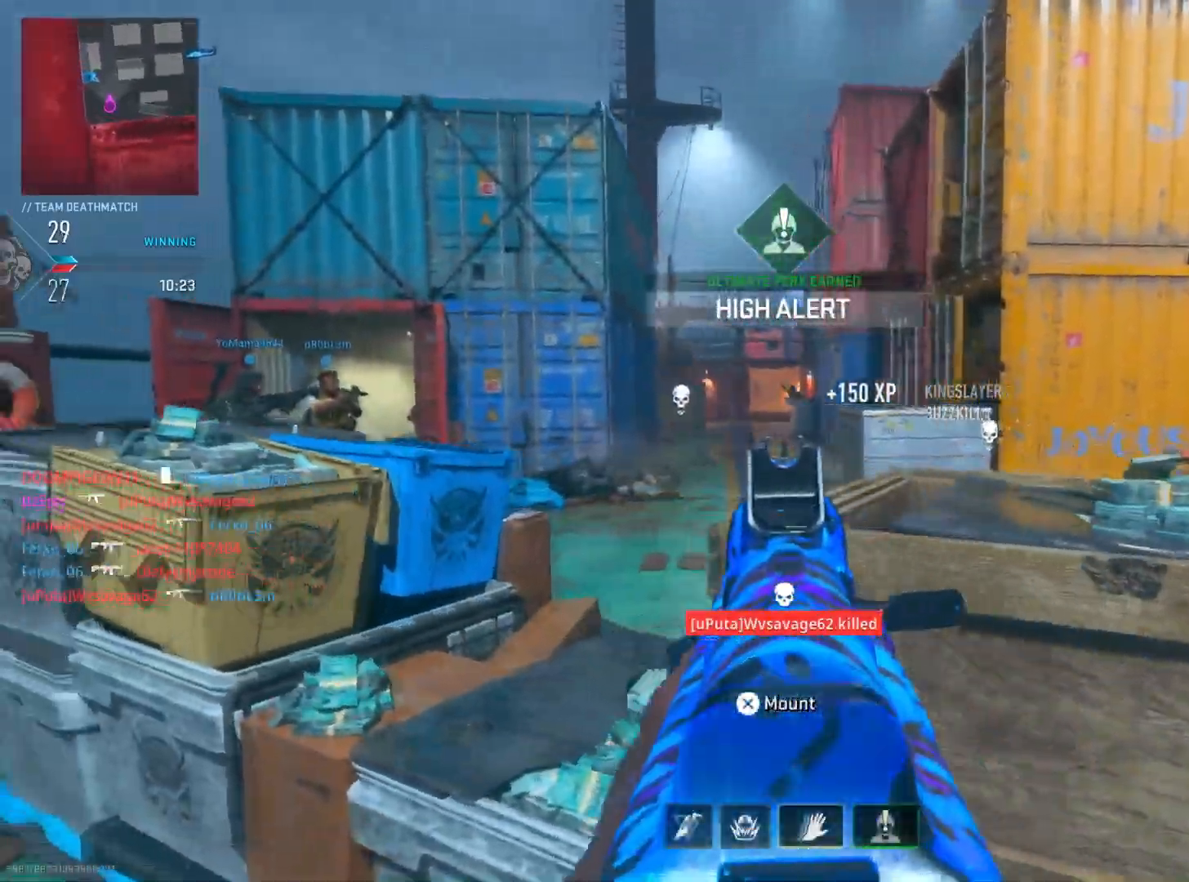
{"buttons": ["L2"], "left_stick": "down-right", "right_stick": "center", "events": [[34, "CIRCLE", "down"], [67, "L2", "up"], [84, "left_stick", "center"], [251, "right_stick", "left"], [334, "left_stick", "down-right"], [384, "CIRCLE", "up"], [417, "right_stick", "center"], [484, "L2", "down"]]}
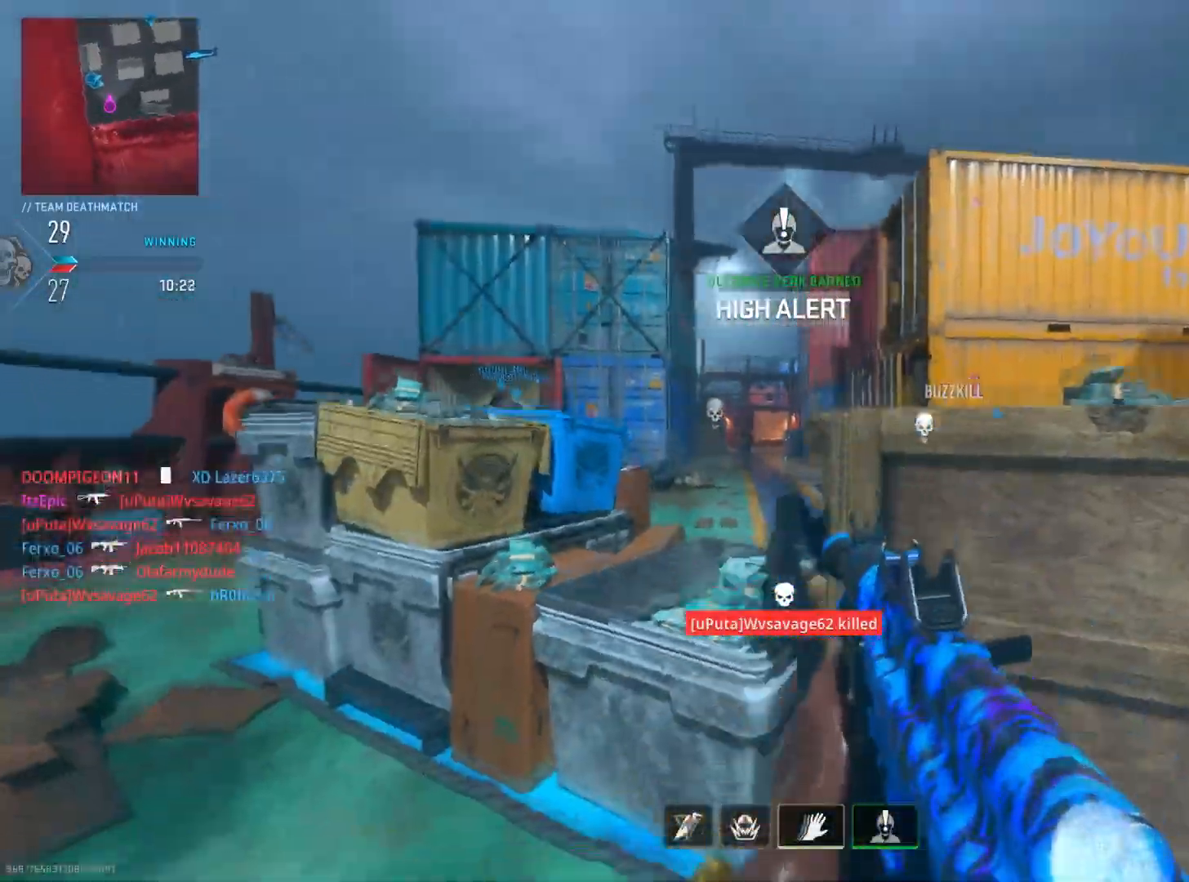
{"buttons": ["L2", "R2"], "left_stick": "down-right", "right_stick": "right", "events": [[100, "left_stick", "left"], [100, "right_stick", "left"], [250, "R2", "down"], [250, "right_stick", "right"], [450, "left_stick", "down-right"]]}
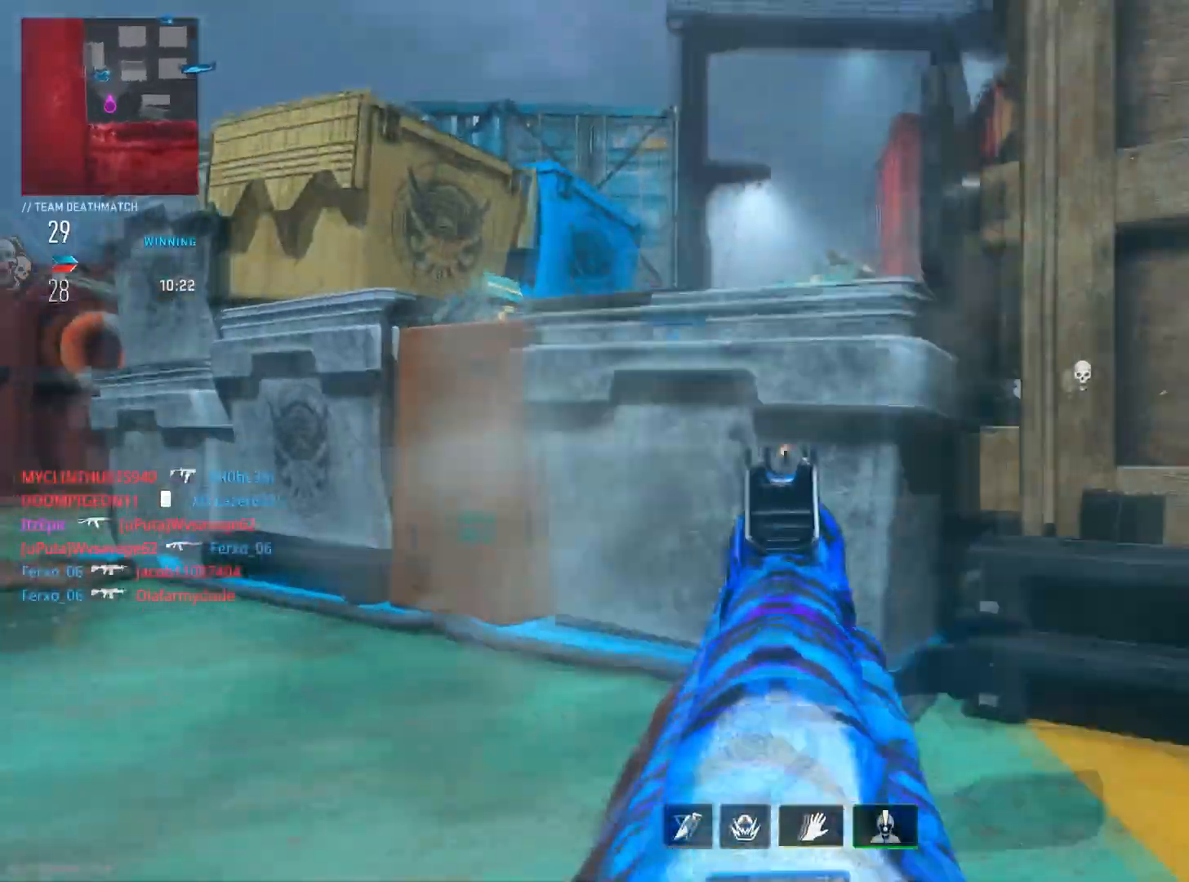
{"buttons": ["L2"], "left_stick": "down-right", "right_stick": "down", "events": [[17, "right_stick", "up"], [117, "R2", "up"], [150, "left_stick", "center"], [167, "right_stick", "down-left"], [201, "CIRCLE", "down"], [217, "left_stick", "left"], [284, "right_stick", "down"], [317, "CIRCLE", "up"], [417, "right_stick", "center"], [451, "left_stick", "down-right"], [484, "right_stick", "down"]]}
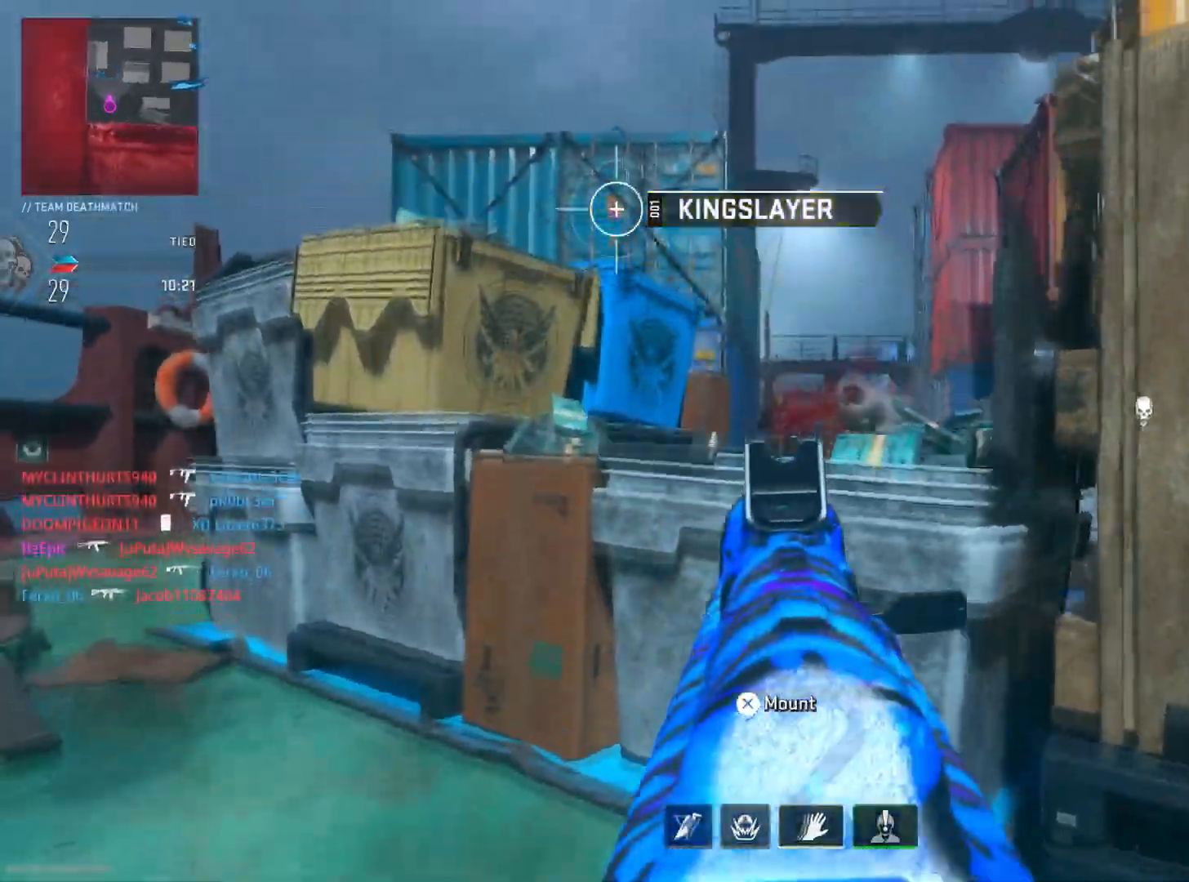
{"buttons": ["L2", "R2"], "left_stick": "left", "right_stick": "right", "events": [[183, "R2", "down"], [200, "right_stick", "center"], [283, "right_stick", "left"], [300, "left_stick", "left"], [334, "right_stick", "center"], [384, "right_stick", "right"]]}
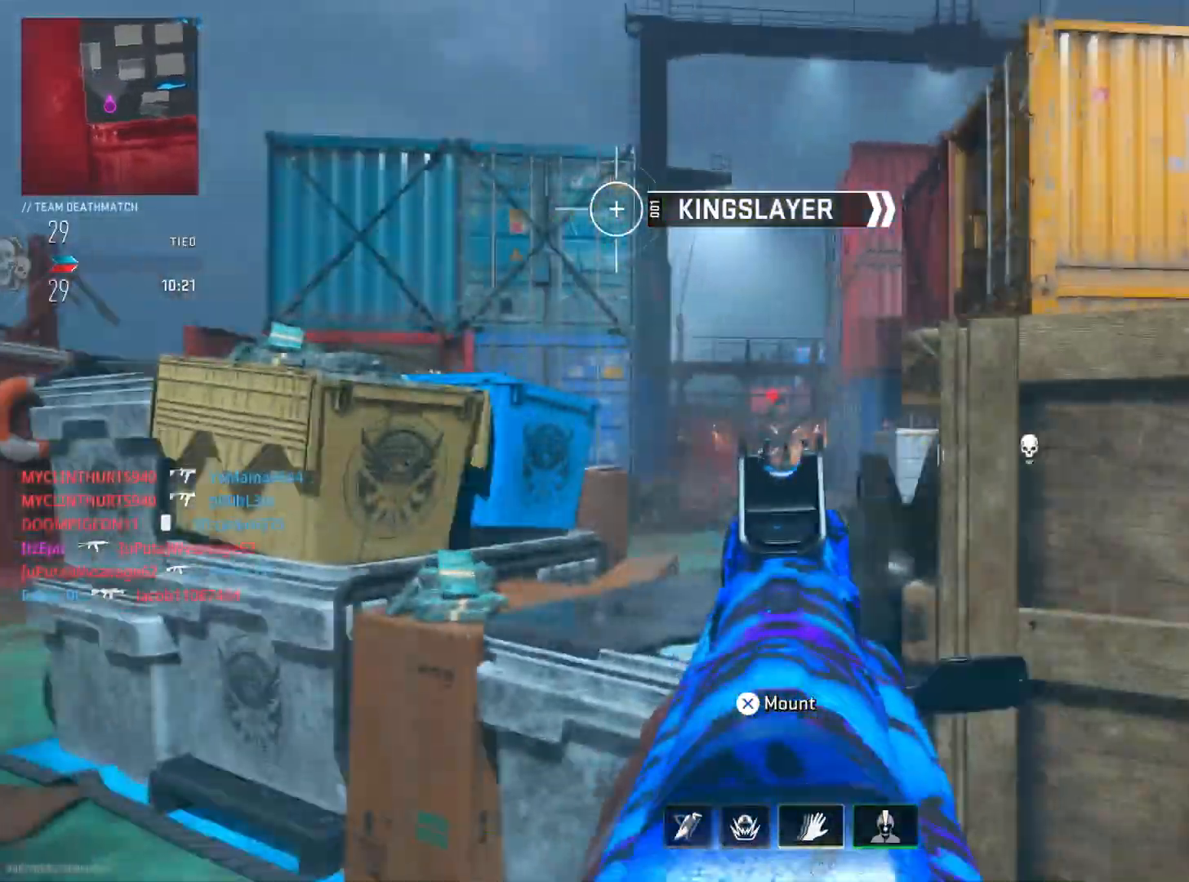
{"buttons": ["L2", "R2"], "left_stick": "left", "right_stick": "left", "events": [[17, "right_stick", "down-right"], [217, "R3", "down"], [301, "R3", "up"], [301, "right_stick", "down-left"], [467, "right_stick", "left"]]}
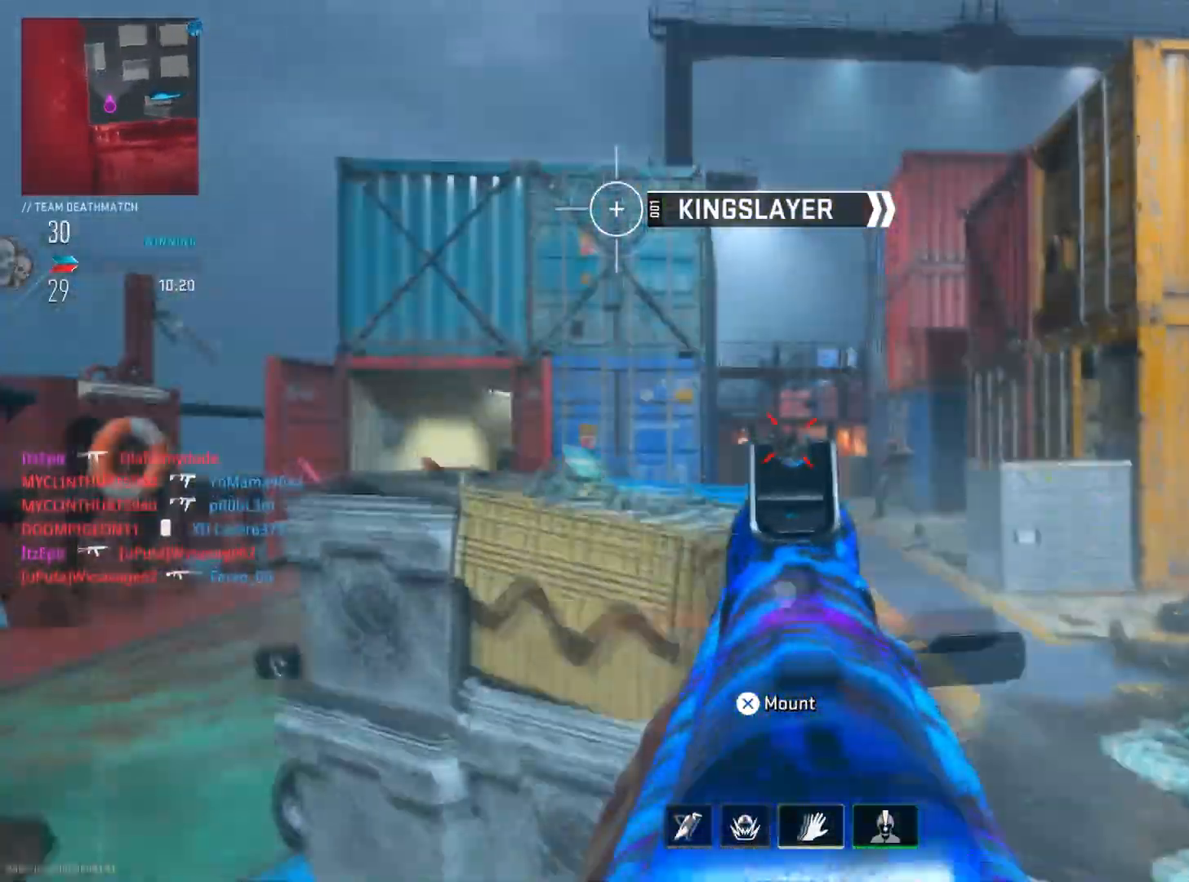
{"buttons": ["L2", "R2"], "left_stick": "left", "right_stick": "down", "events": [[83, "left_stick", "down"], [100, "right_stick", "down-right"], [233, "left_stick", "left"], [300, "right_stick", "right"], [467, "right_stick", "down"]]}